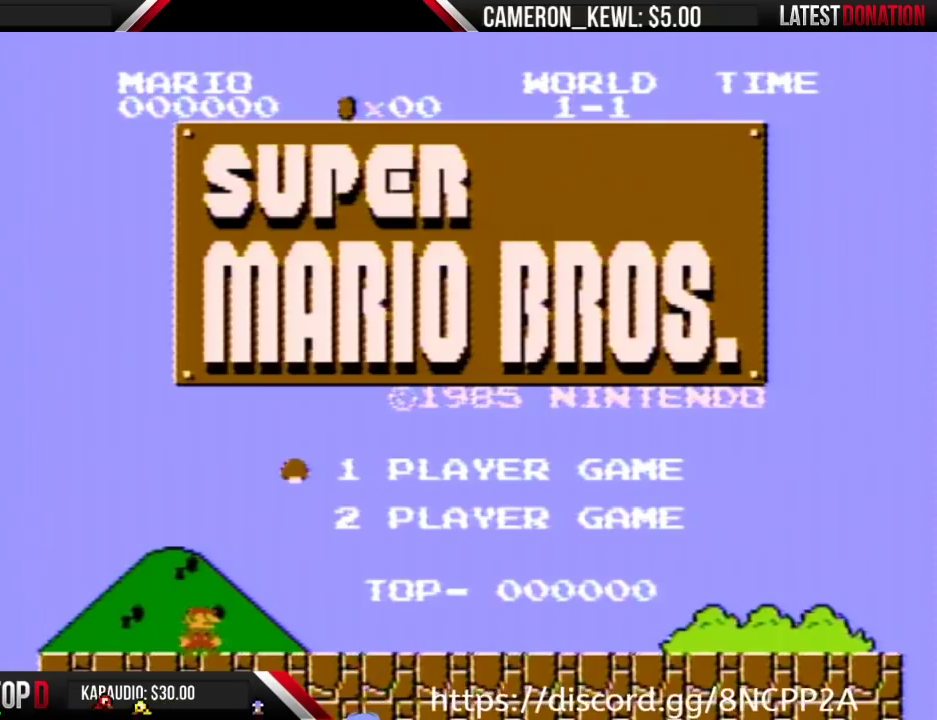
Gameplay with a controller (Nintendo layout); each line is a JSON object with the inputs held at the frame after it. "events" lists button and stick changes between this image and that frame as [ms after this image, input, new state], when the widget could be followed in between. Not read: L3 R3.
{"buttons": [], "events": []}
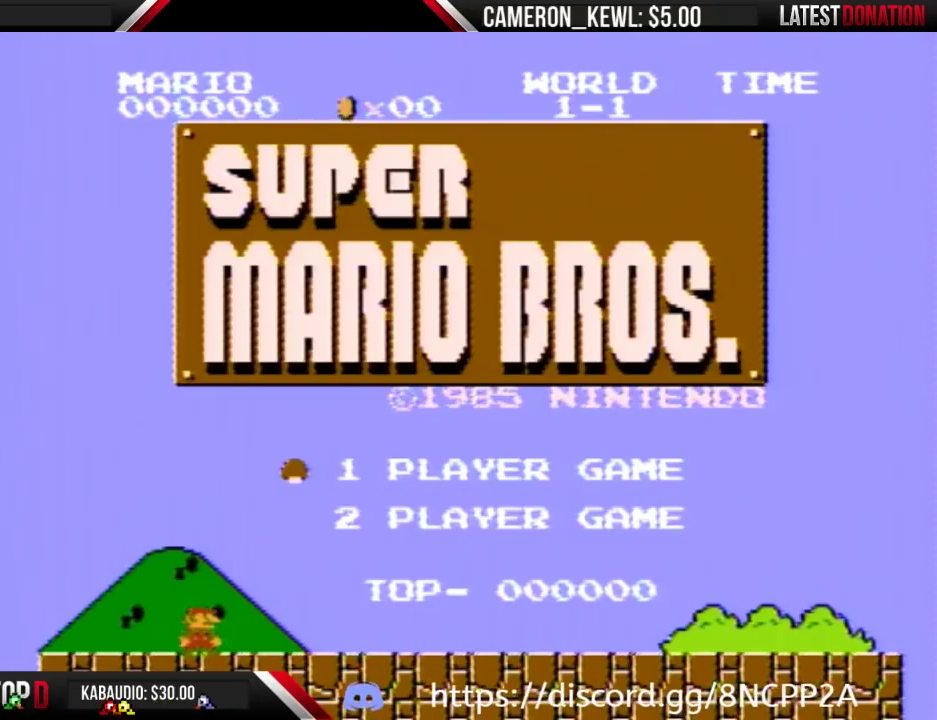
{"buttons": [], "events": []}
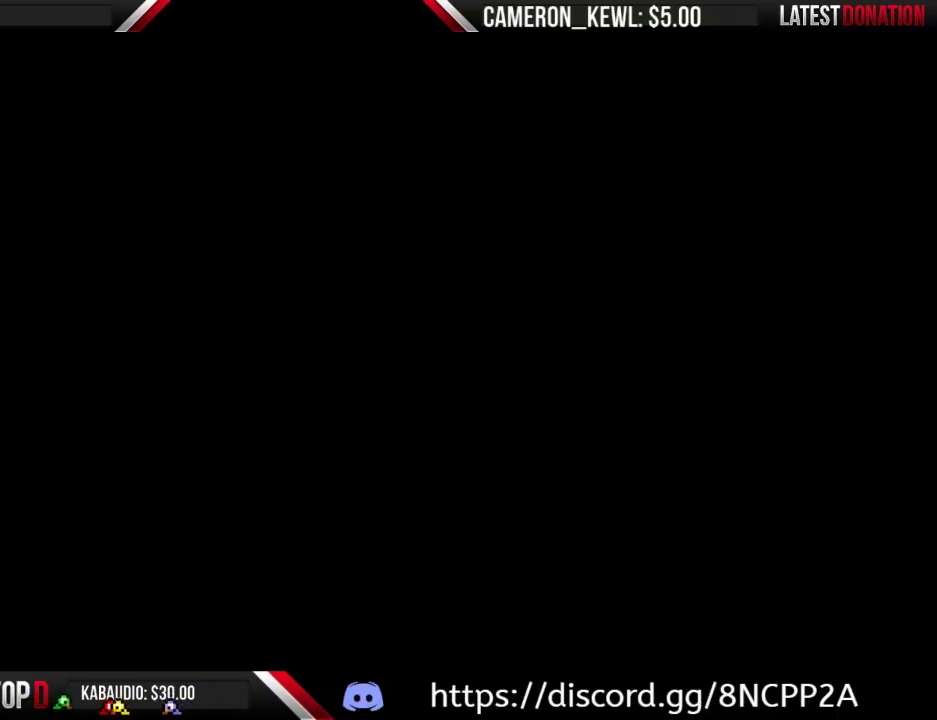
{"buttons": [], "events": [[133, "START", "down"], [267, "START", "up"]]}
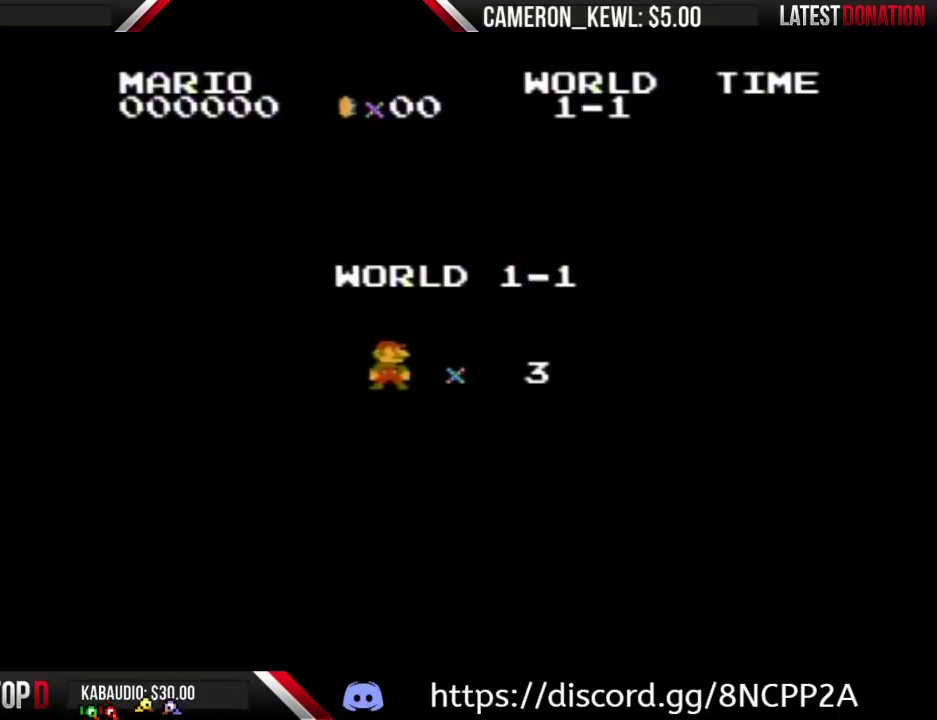
{"buttons": [], "events": []}
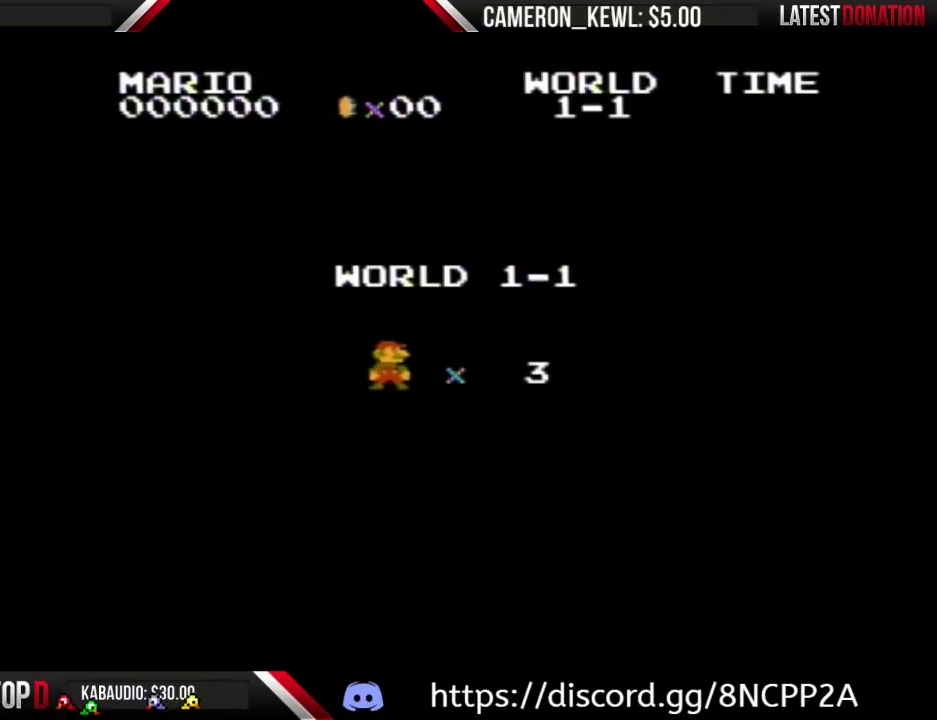
{"buttons": [], "events": []}
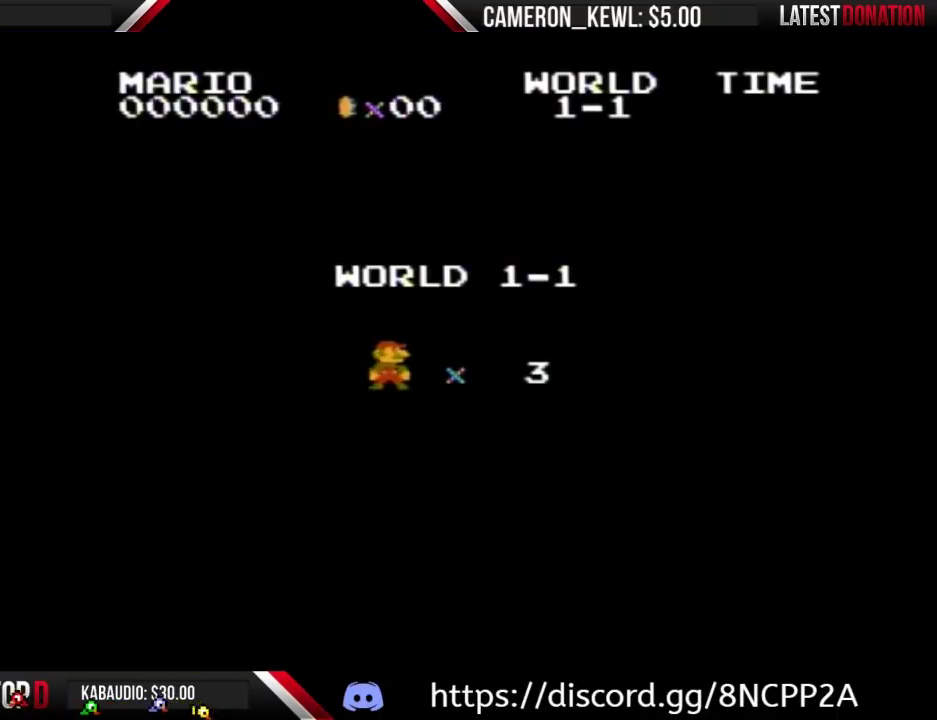
{"buttons": [], "events": []}
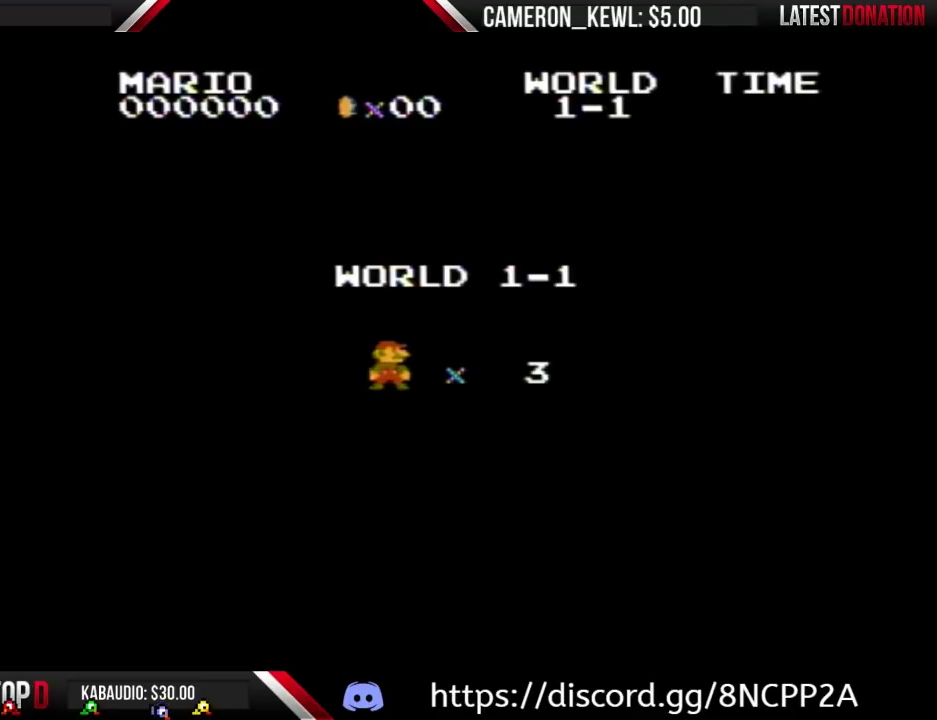
{"buttons": [], "events": []}
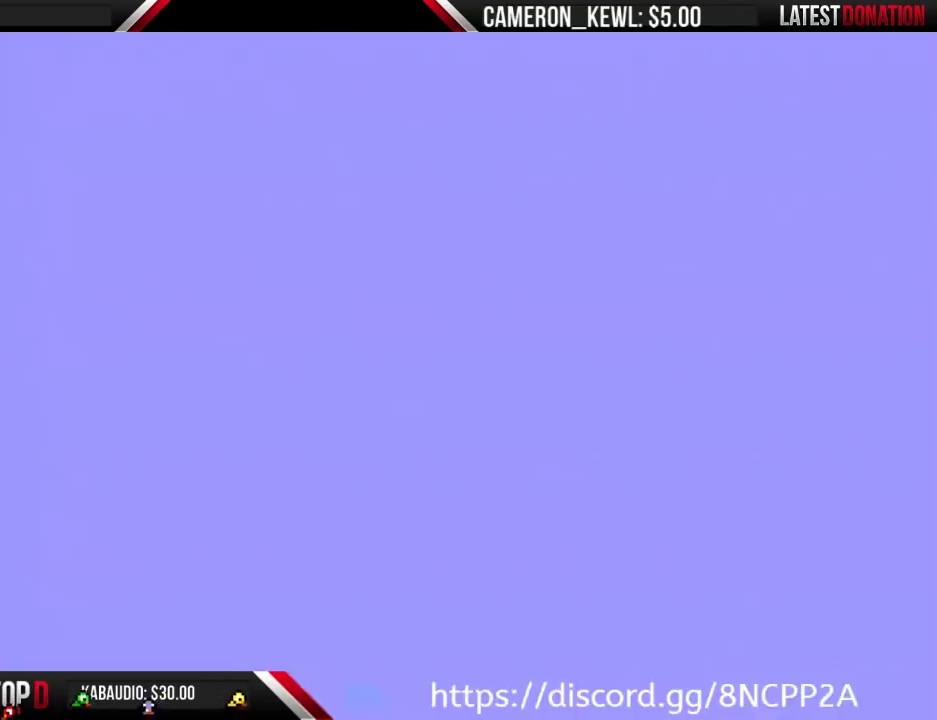
{"buttons": ["B", "DPAD_RIGHT"], "events": [[33, "DPAD_RIGHT", "down"], [133, "B", "down"]]}
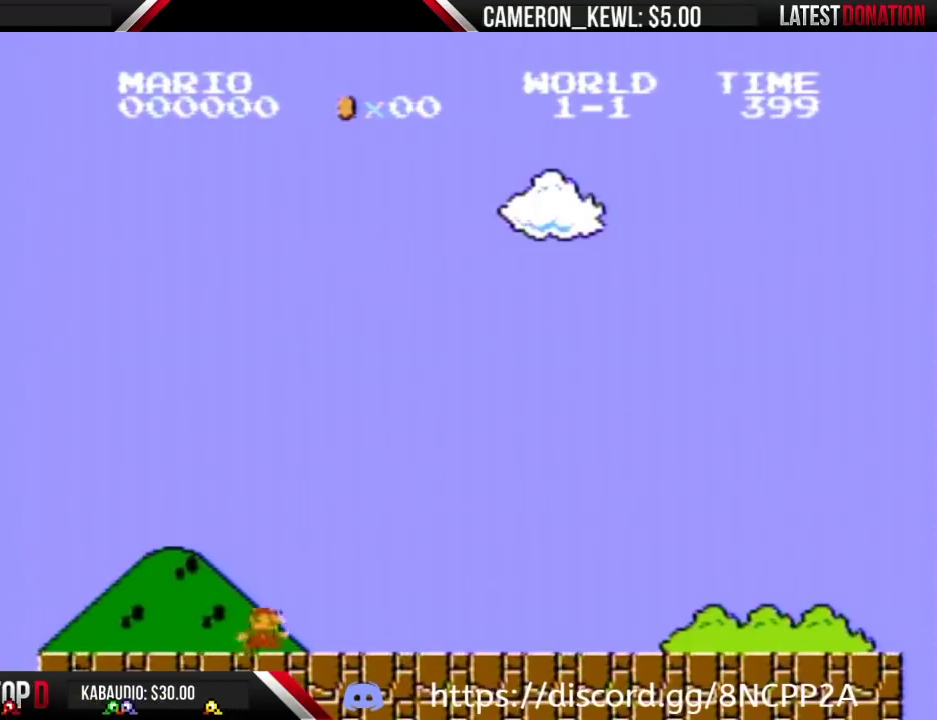
{"buttons": ["B", "DPAD_RIGHT"], "events": []}
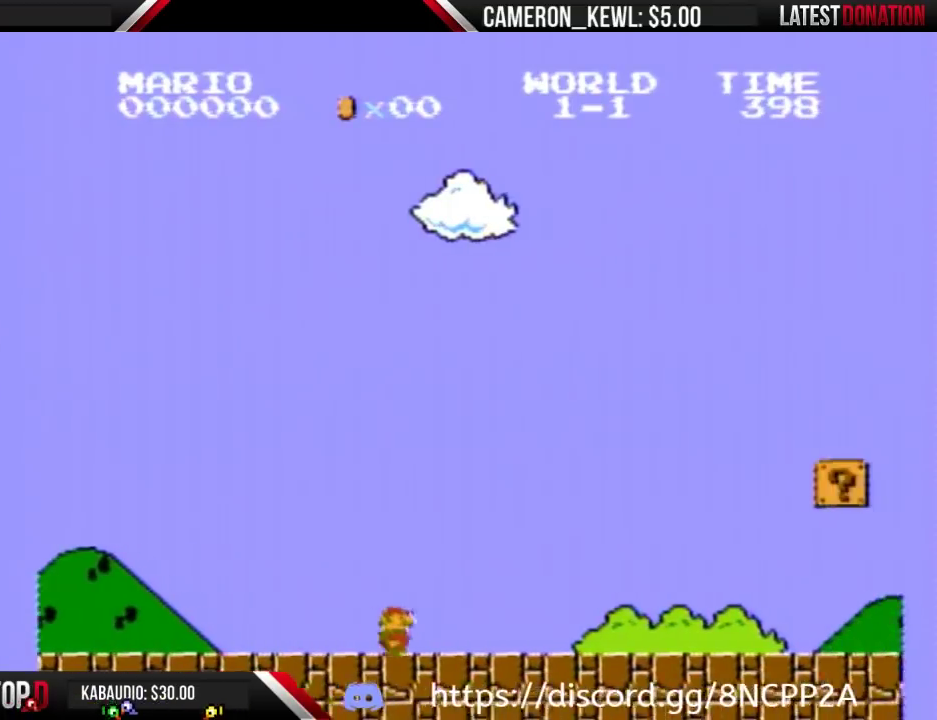
{"buttons": ["B", "DPAD_RIGHT"], "events": []}
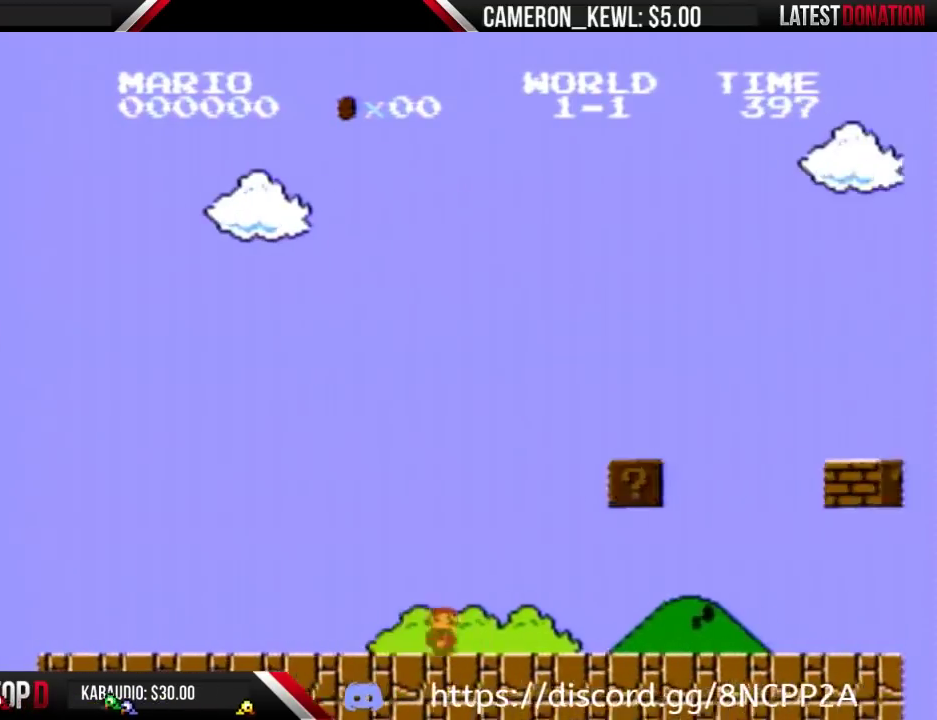
{"buttons": ["B", "DPAD_RIGHT"], "events": []}
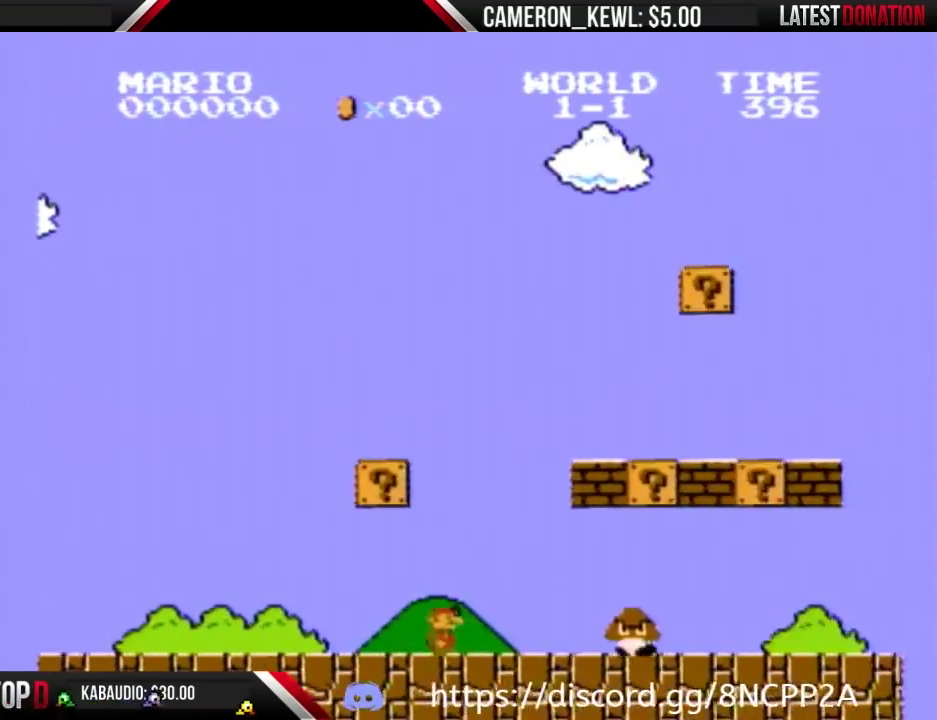
{"buttons": ["A", "B", "DPAD_RIGHT"], "events": [[333, "A", "down"]]}
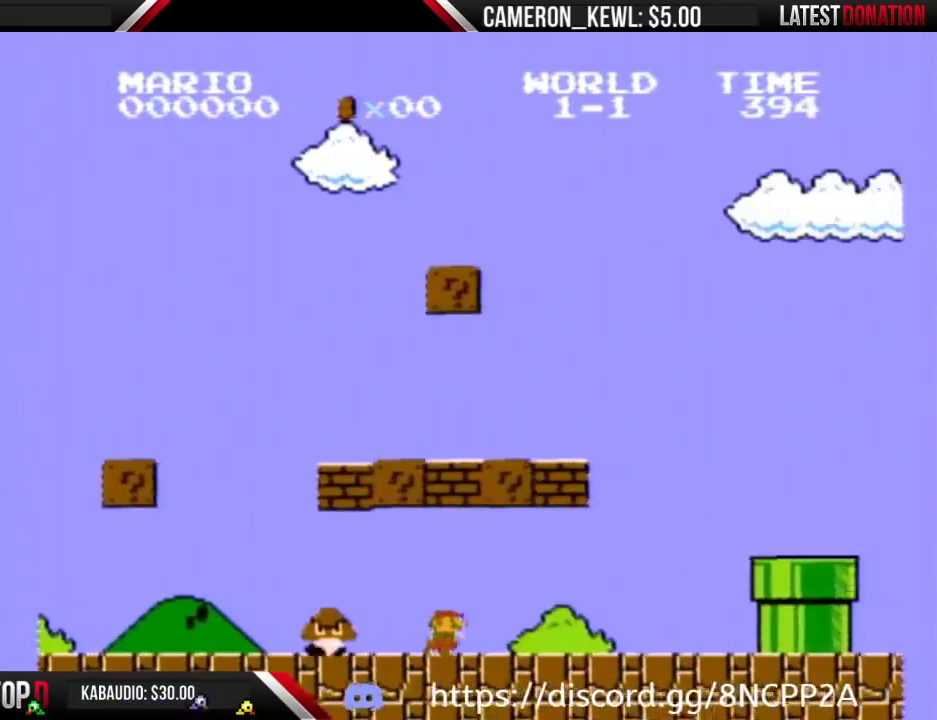
{"buttons": ["A", "B", "DPAD_RIGHT"], "events": [[33, "A", "up"], [467, "A", "down"]]}
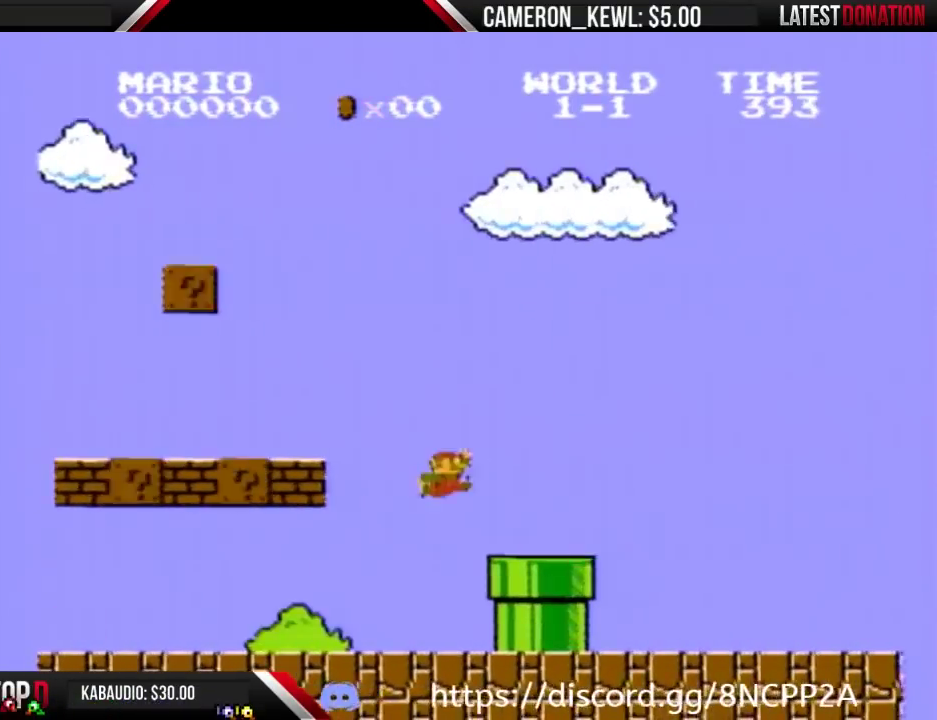
{"buttons": ["B", "DPAD_RIGHT"], "events": [[133, "A", "up"]]}
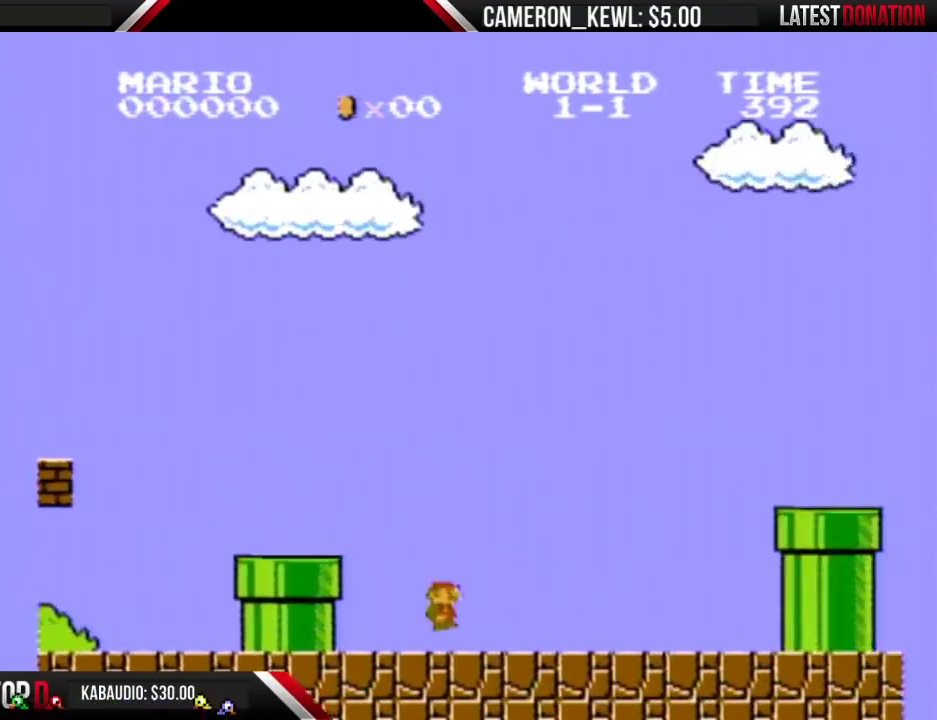
{"buttons": ["A", "B", "DPAD_RIGHT"], "events": [[467, "A", "down"]]}
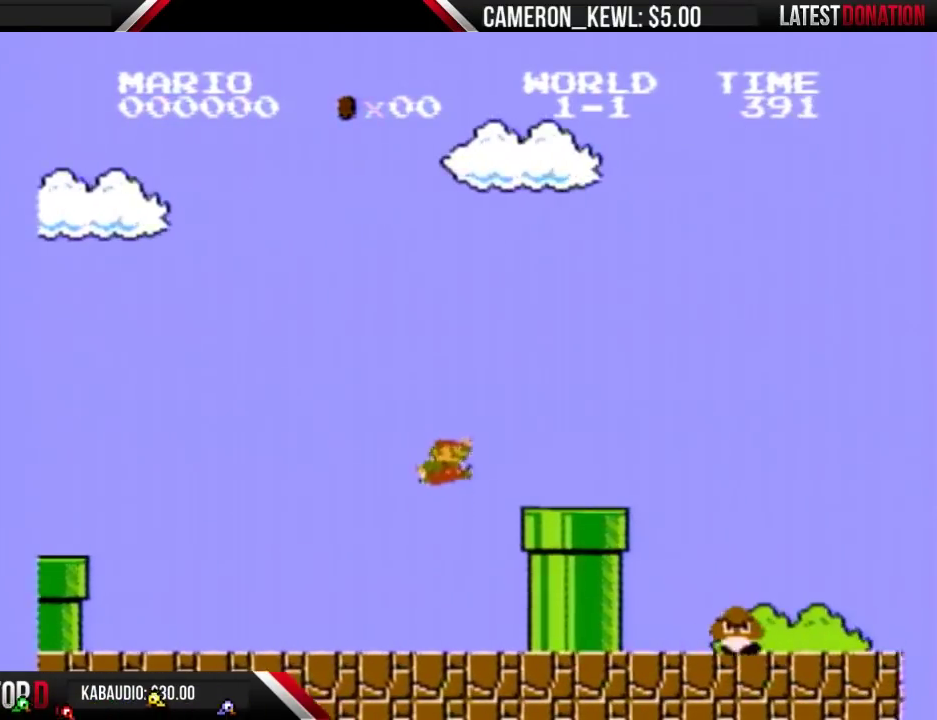
{"buttons": ["B", "DPAD_RIGHT"], "events": [[200, "A", "up"]]}
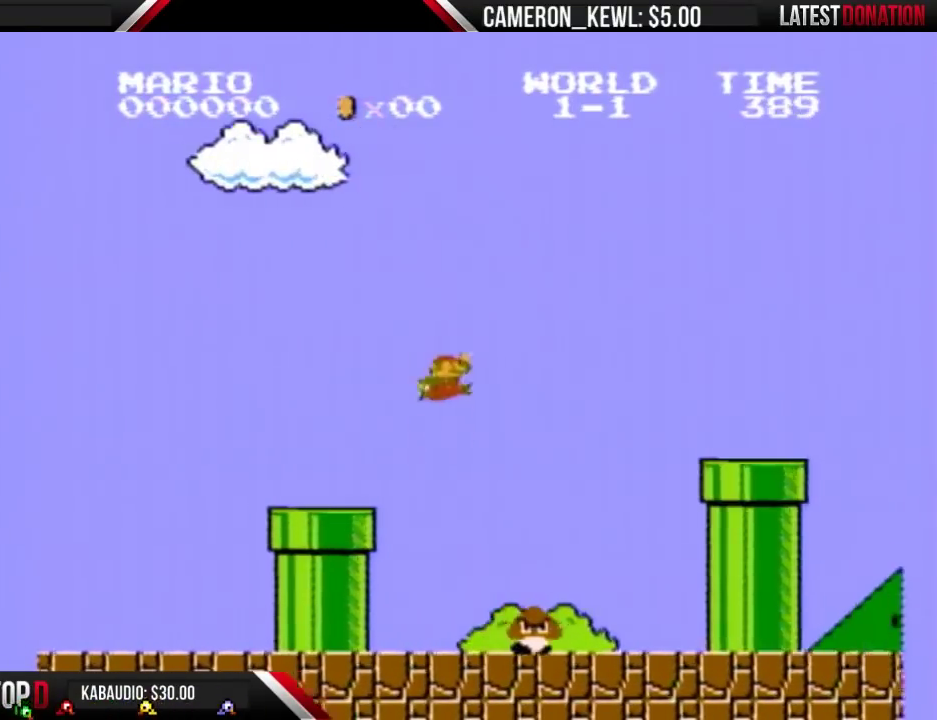
{"buttons": ["B", "DPAD_RIGHT"], "events": [[100, "A", "down"], [400, "A", "up"]]}
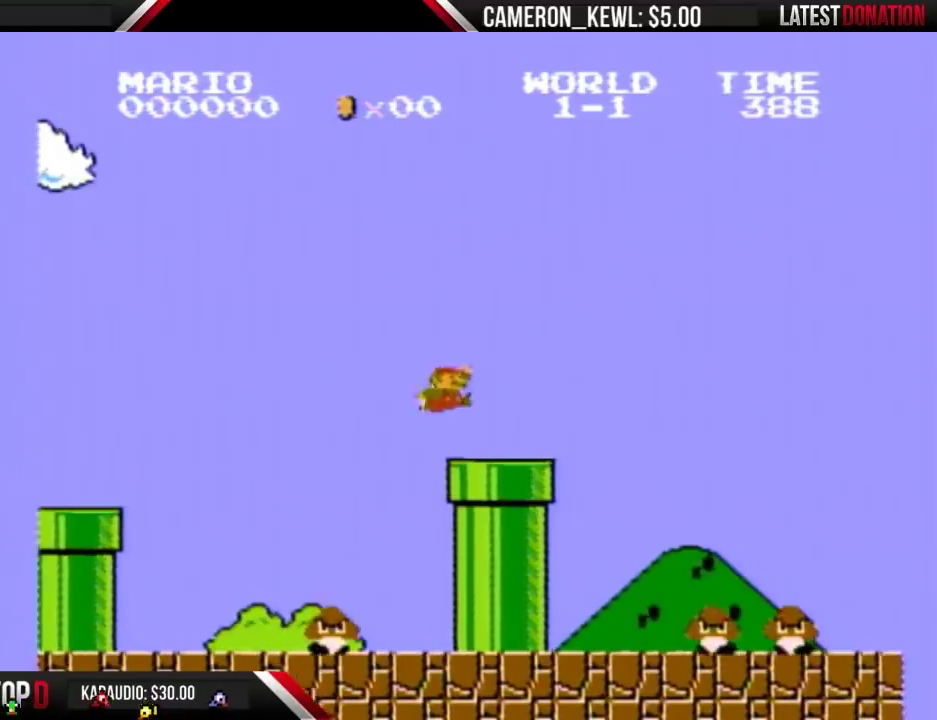
{"buttons": ["A", "B", "DPAD_RIGHT"], "events": [[433, "A", "down"]]}
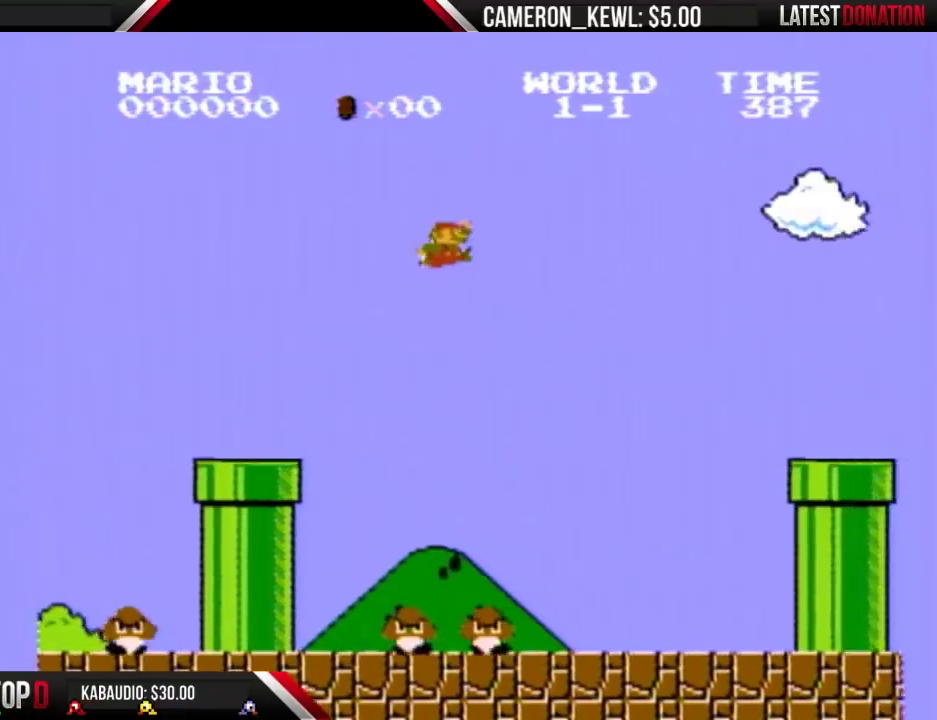
{"buttons": ["A", "B", "DPAD_RIGHT"], "events": []}
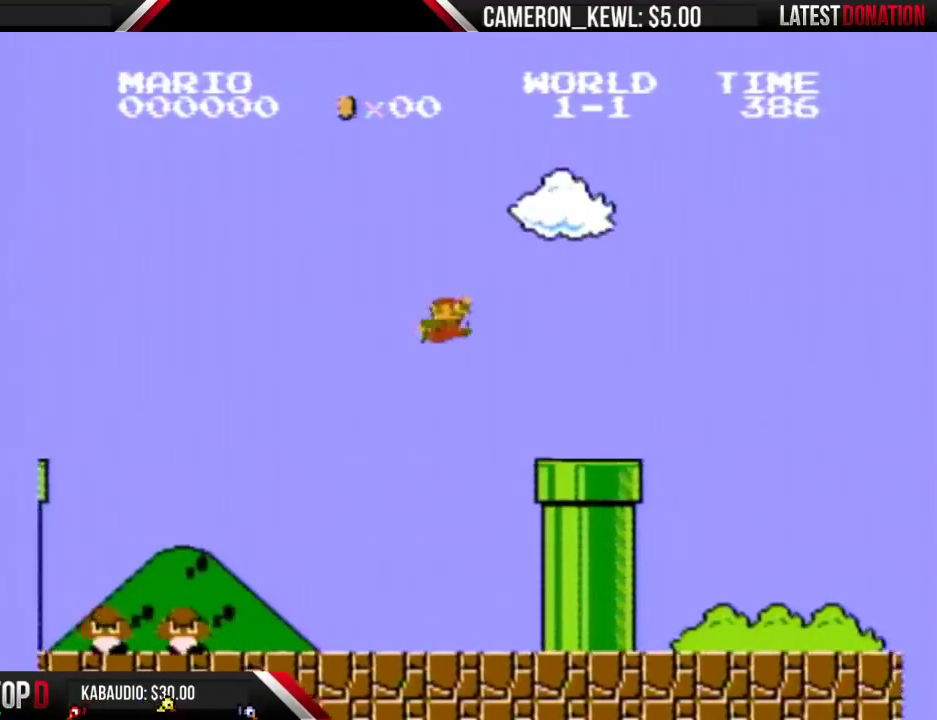
{"buttons": ["DPAD_DOWN"], "events": [[367, "DPAD_DOWN", "down"], [400, "A", "up"], [400, "B", "up"], [400, "DPAD_RIGHT", "up"]]}
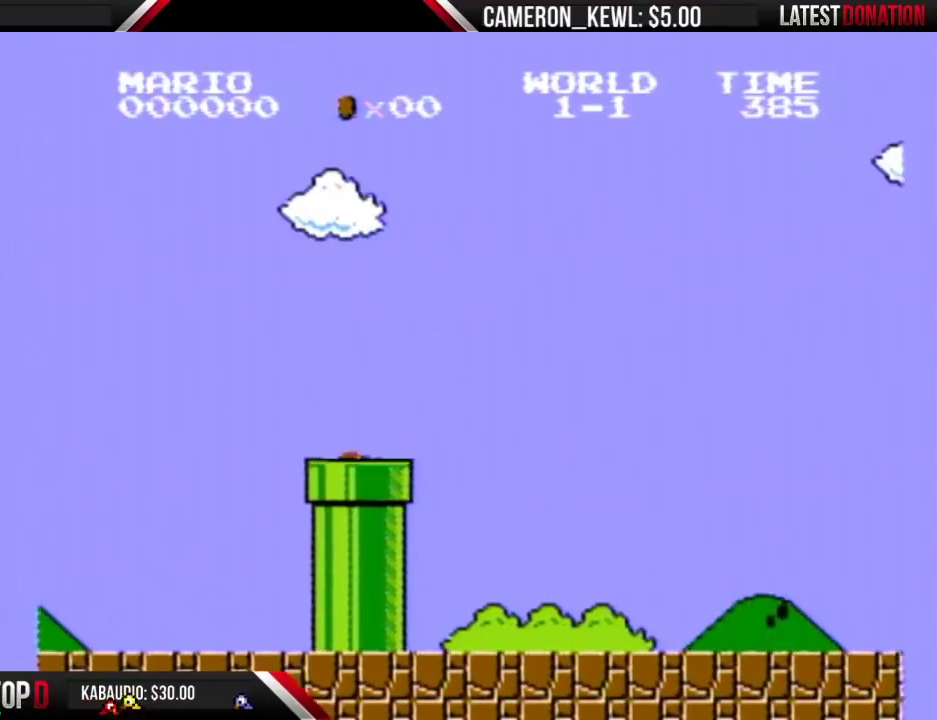
{"buttons": [], "events": [[200, "DPAD_DOWN", "up"]]}
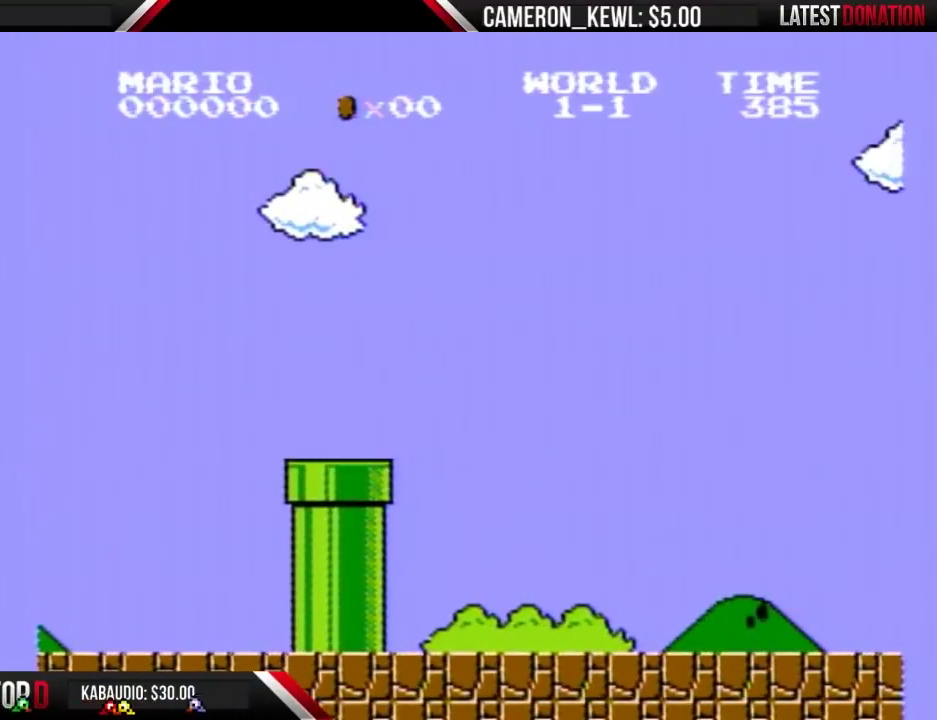
{"buttons": ["B"], "events": [[400, "B", "down"]]}
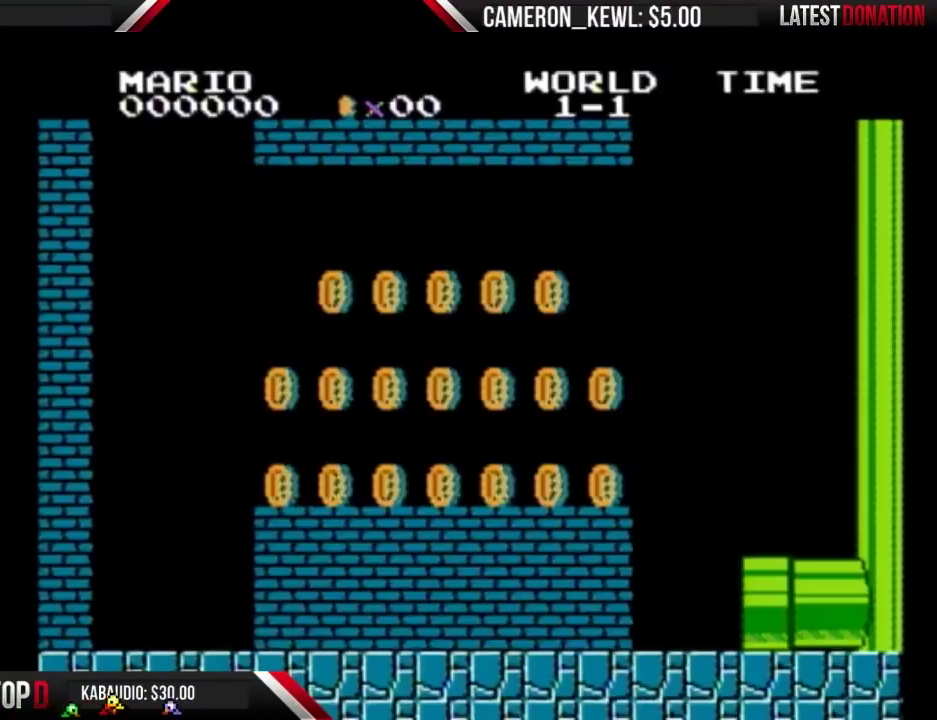
{"buttons": ["B"], "events": []}